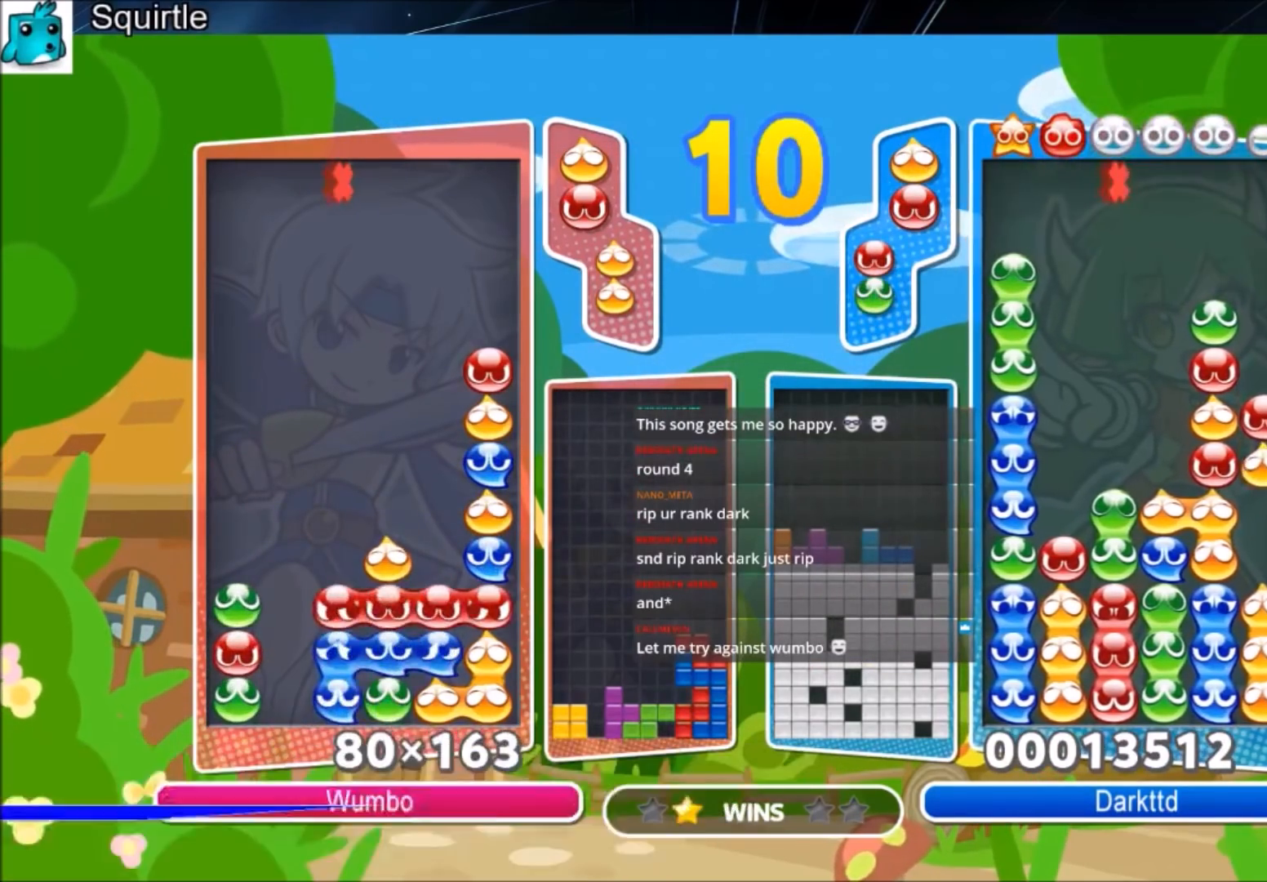
Gameplay with keyboard; each line is a JSON object with the keys held at the frame after it. "events" lists presses ("down") and releases ("up") of "c", "down", "left", "right", "shift", "up", "x" and "z" between this image and that frame as [ms after this image, input, new state], when the widget could be followed in between. No other keys are recorded. Mouse input is not recorded.
{"keys": ["up"], "events": [[467, "up", "down"]]}
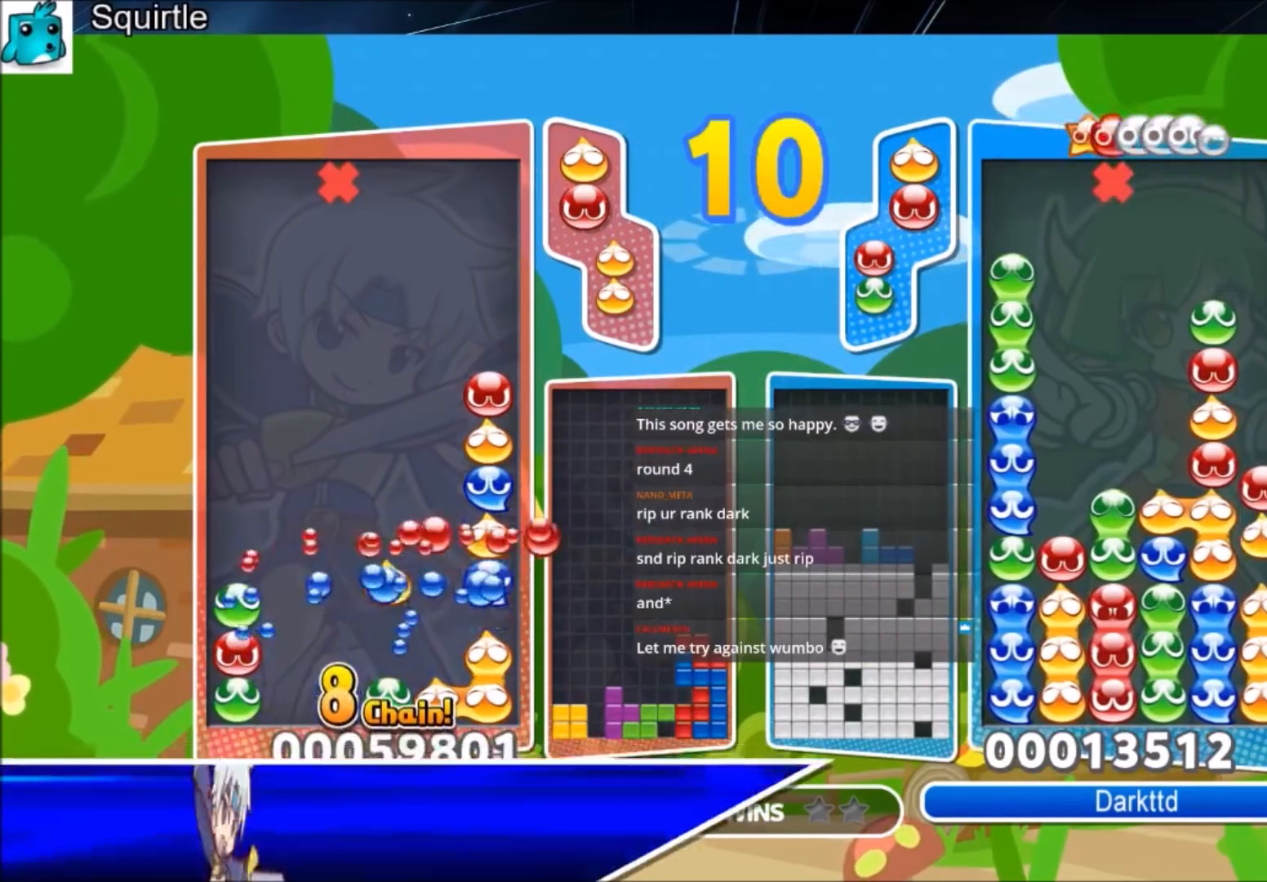
{"keys": ["up"], "events": []}
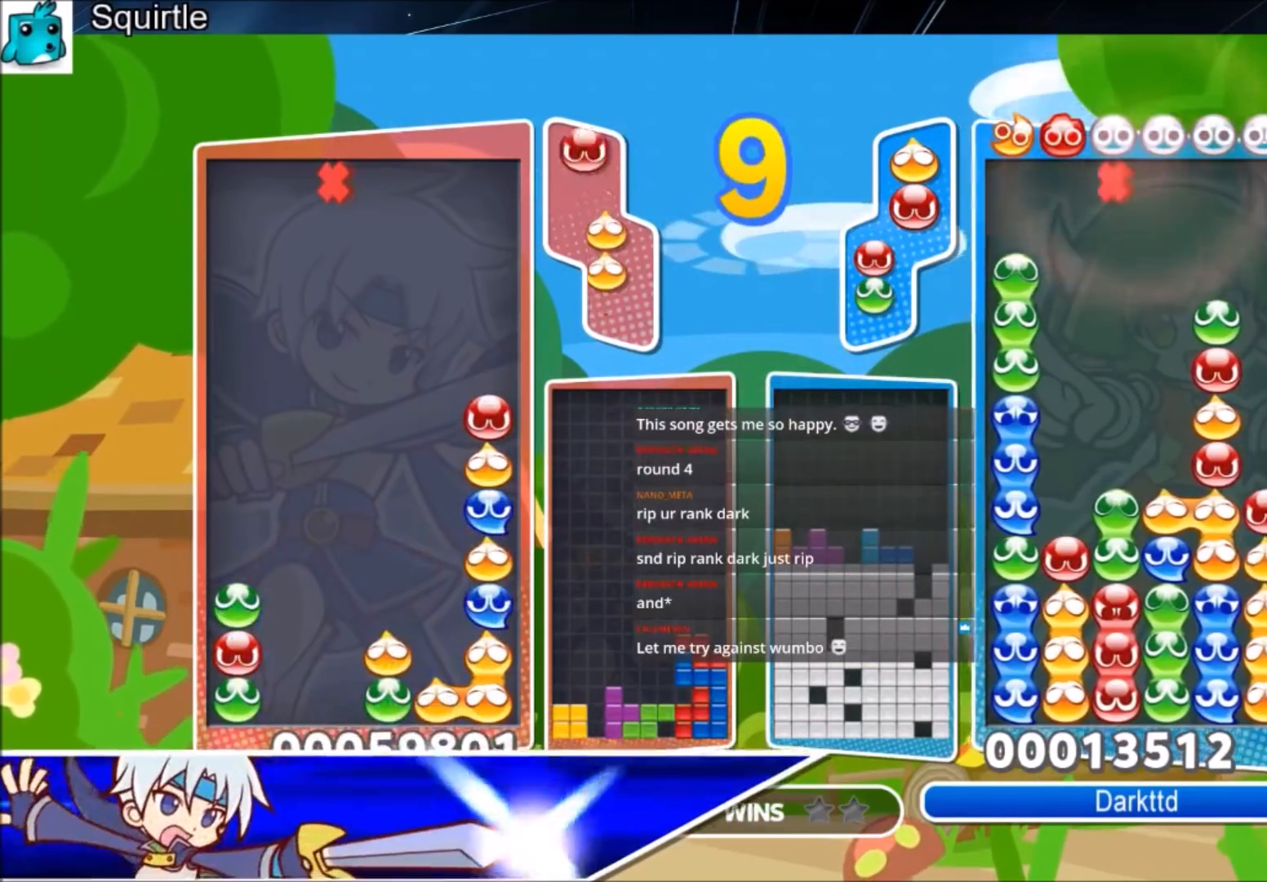
{"keys": ["up"], "events": [[234, "up", "up"], [234, "x", "down"], [334, "left", "down"], [334, "z", "down"], [367, "left", "up"], [367, "up", "down"], [367, "x", "up"], [467, "z", "up"]]}
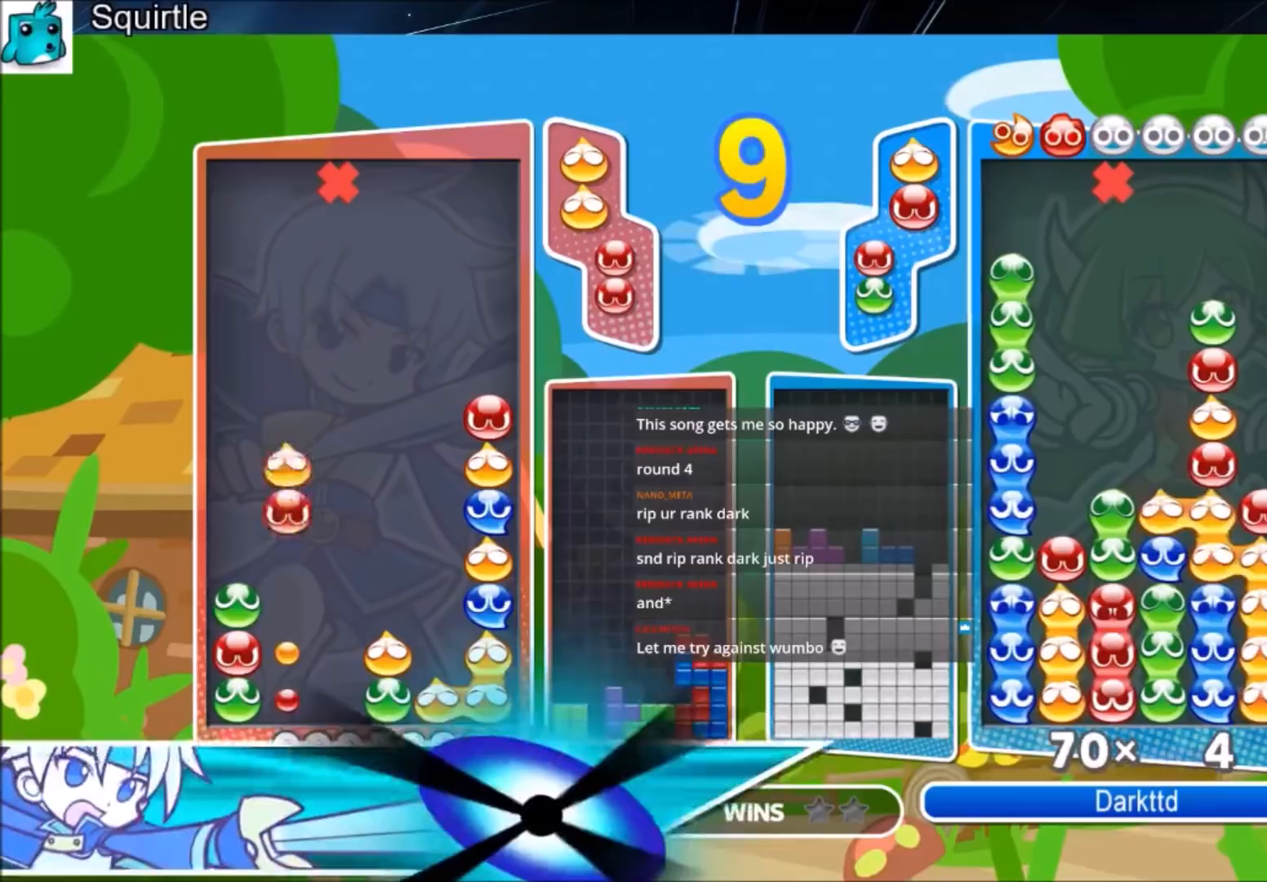
{"keys": ["up"], "events": [[100, "up", "up"], [233, "up", "down"]]}
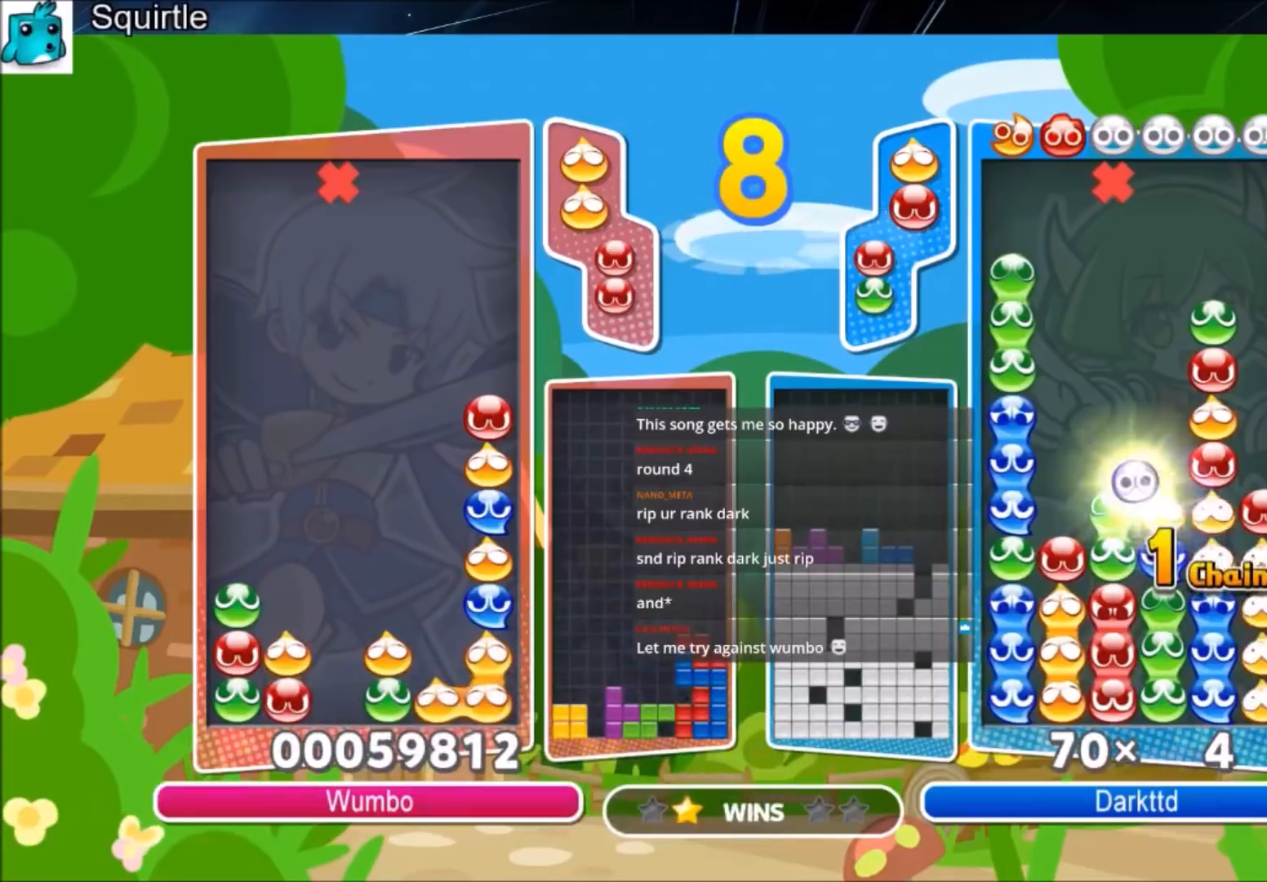
{"keys": [], "events": [[100, "up", "up"], [167, "x", "down"], [267, "x", "up"], [267, "z", "down"], [301, "left", "down"], [367, "left", "up"], [401, "z", "up"]]}
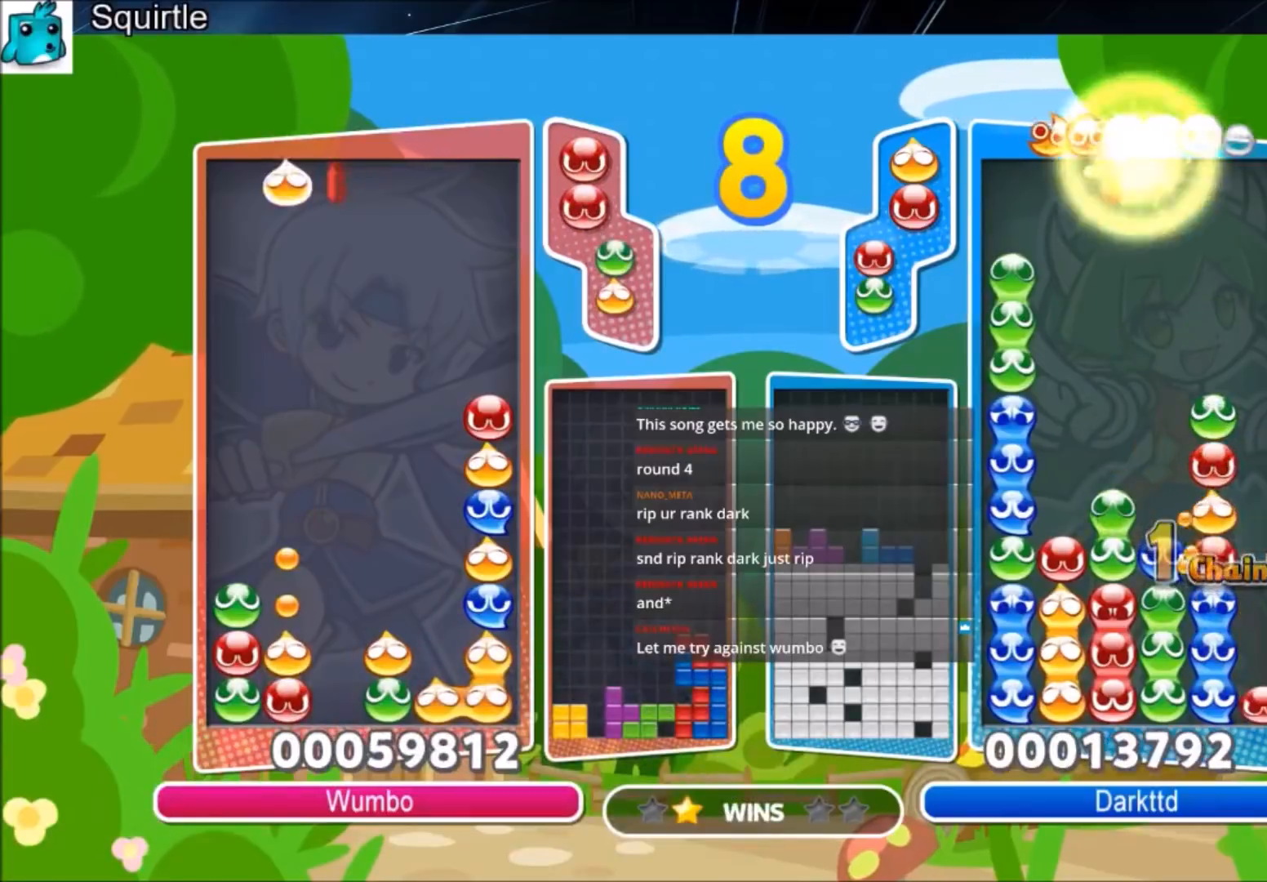
{"keys": ["up"], "events": [[33, "up", "down"]]}
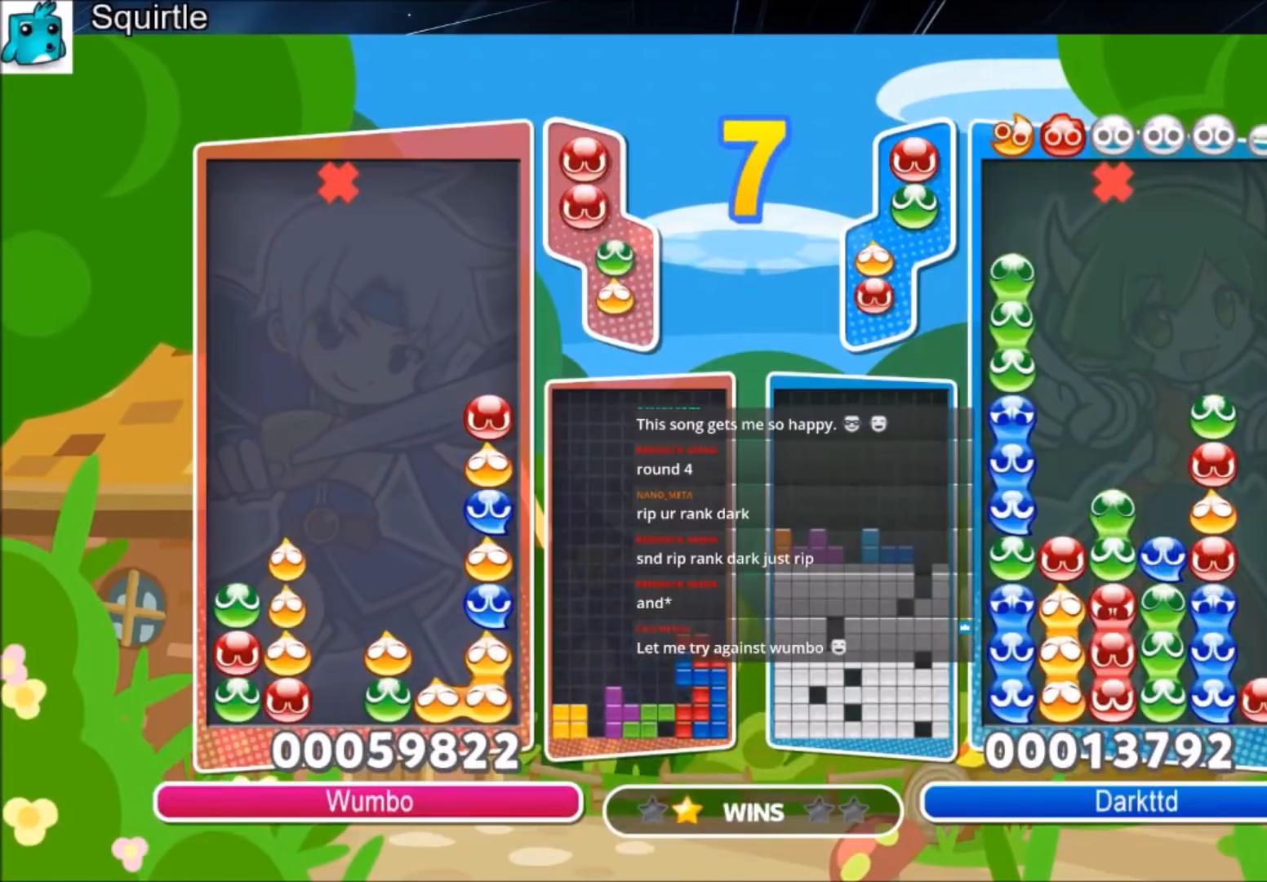
{"keys": ["up"], "events": [[334, "z", "down"], [467, "z", "up"]]}
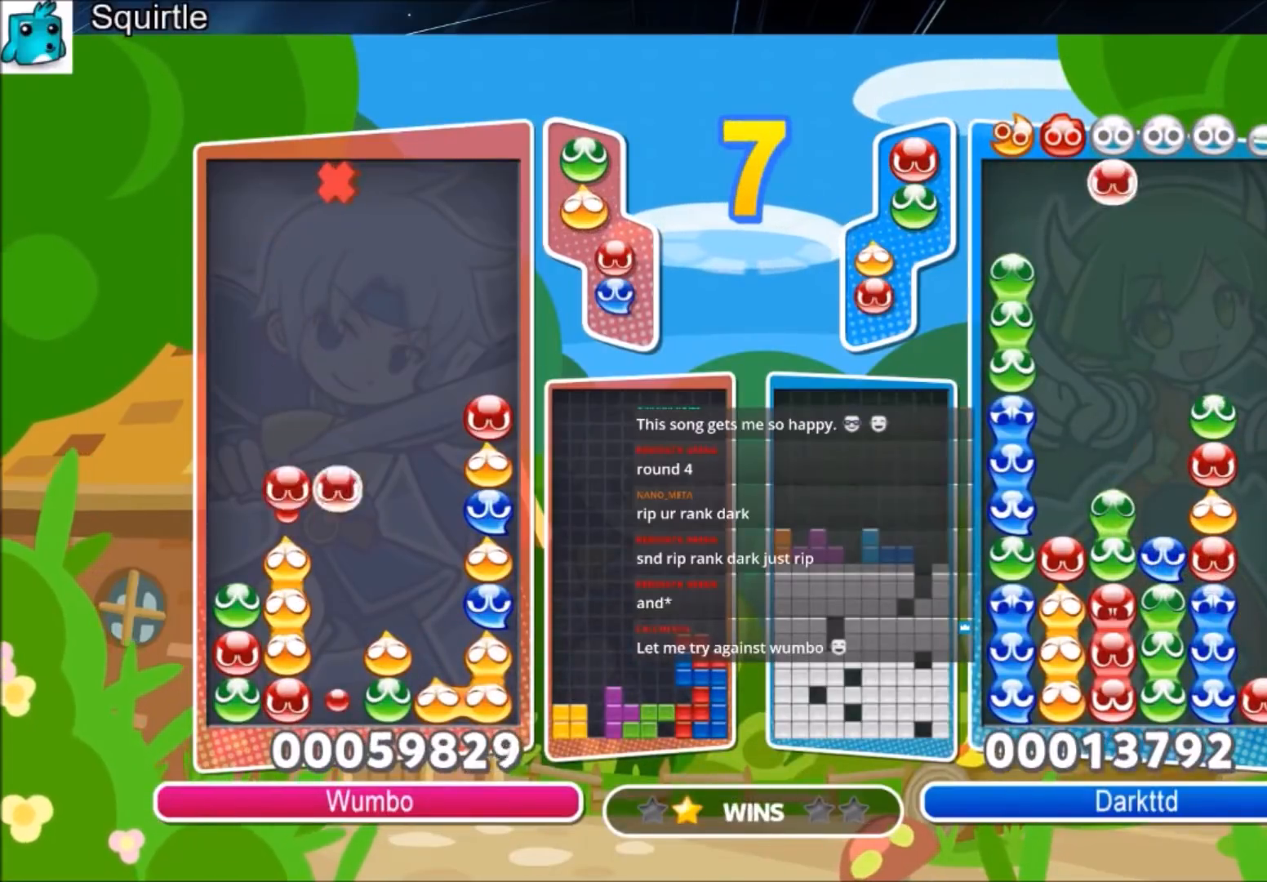
{"keys": ["up"], "events": []}
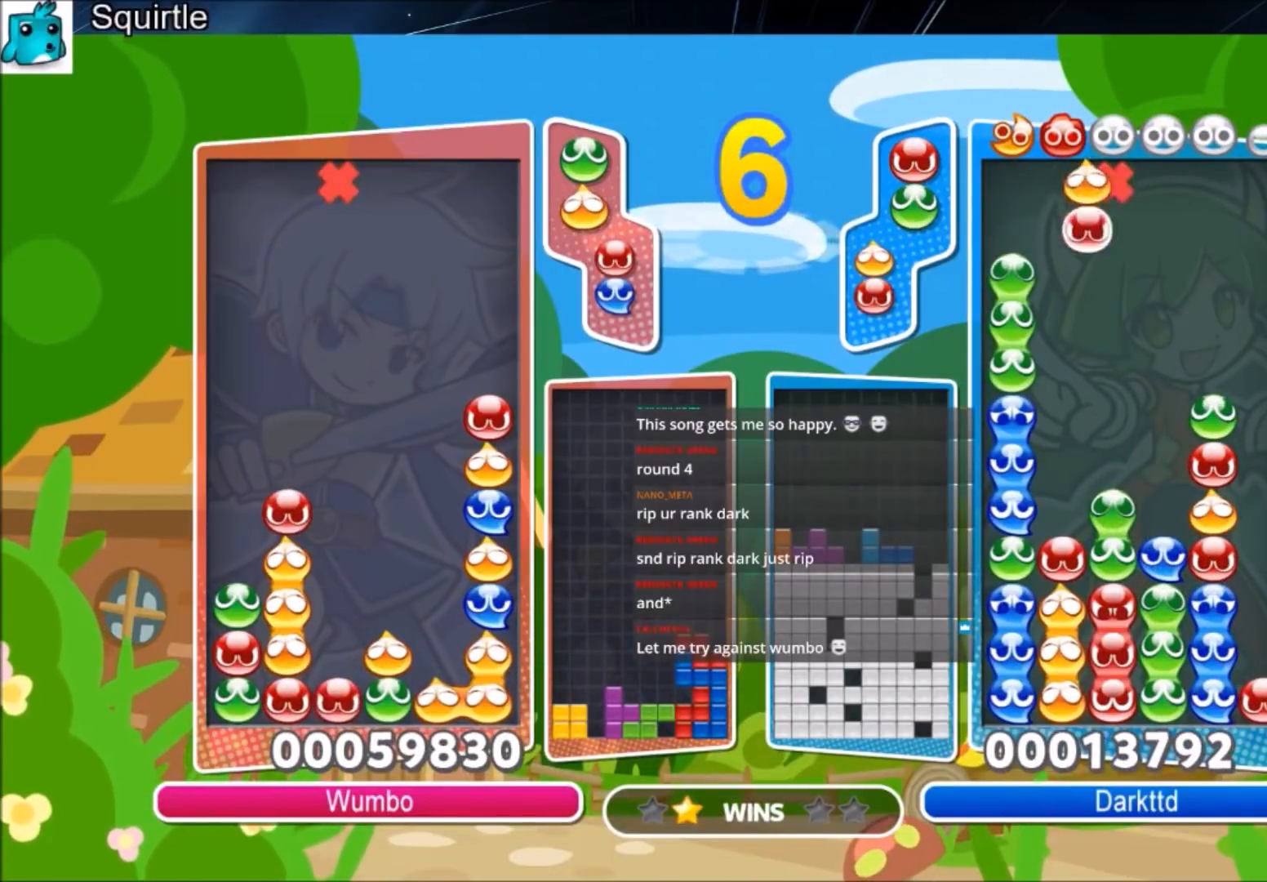
{"keys": ["up"], "events": []}
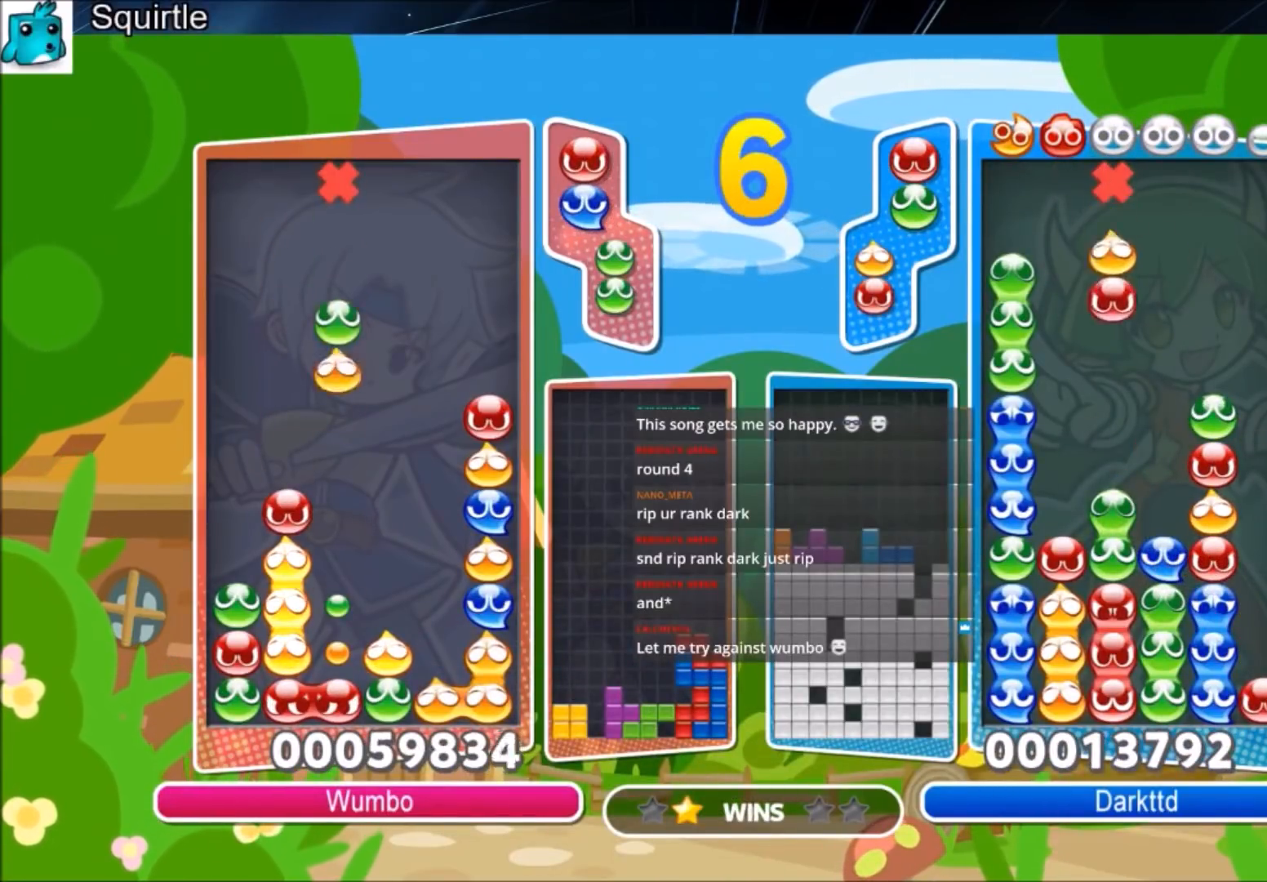
{"keys": ["up"], "events": [[133, "x", "down"], [300, "x", "up"]]}
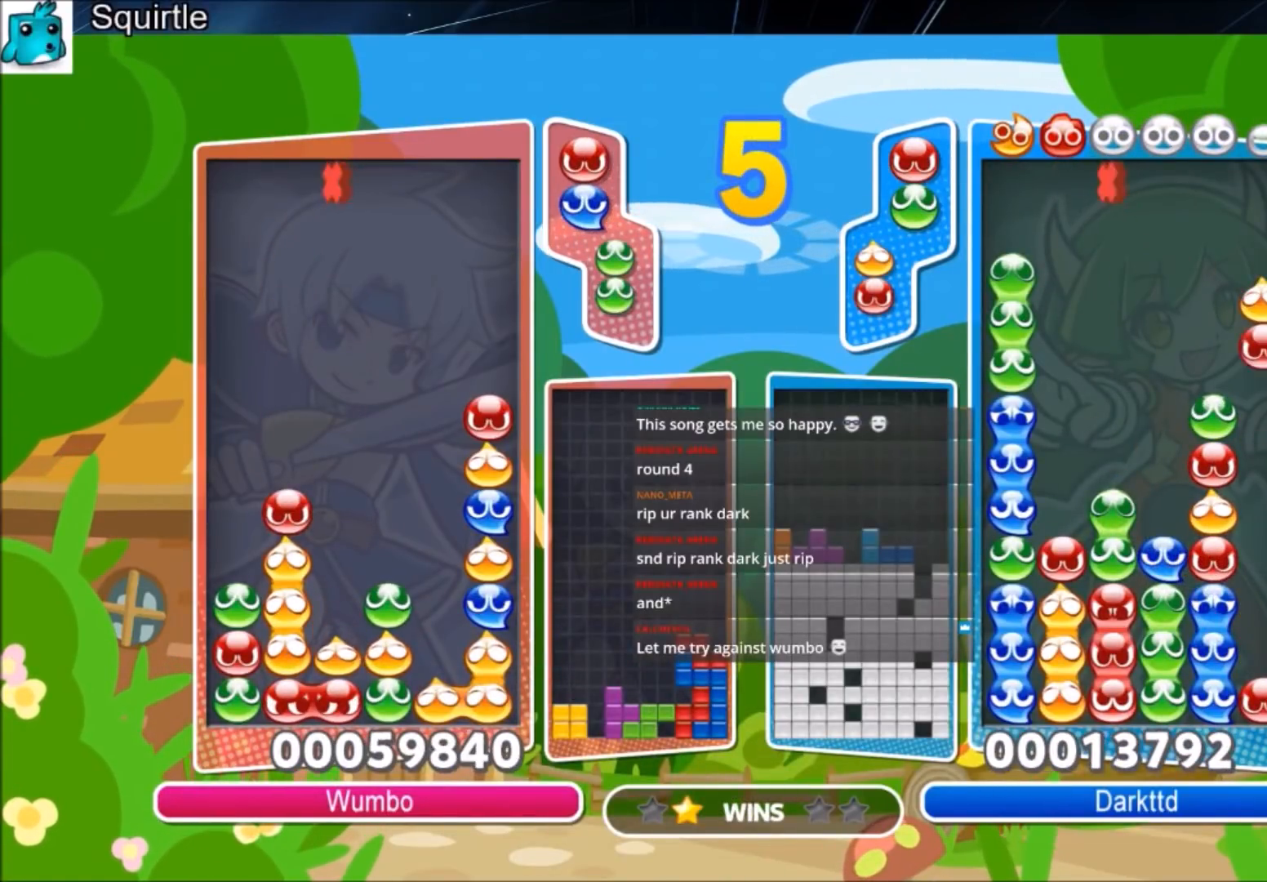
{"keys": ["up"], "events": []}
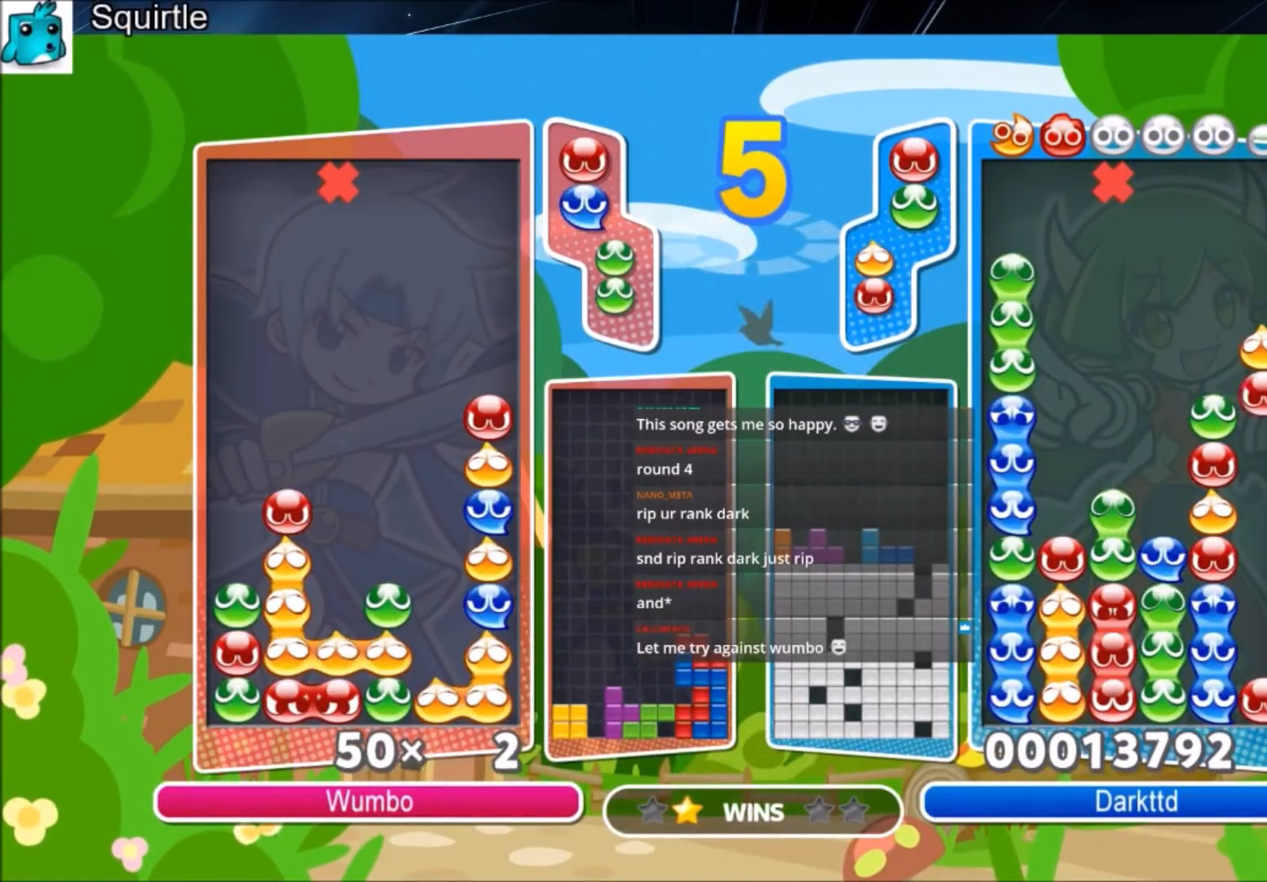
{"keys": ["up"], "events": []}
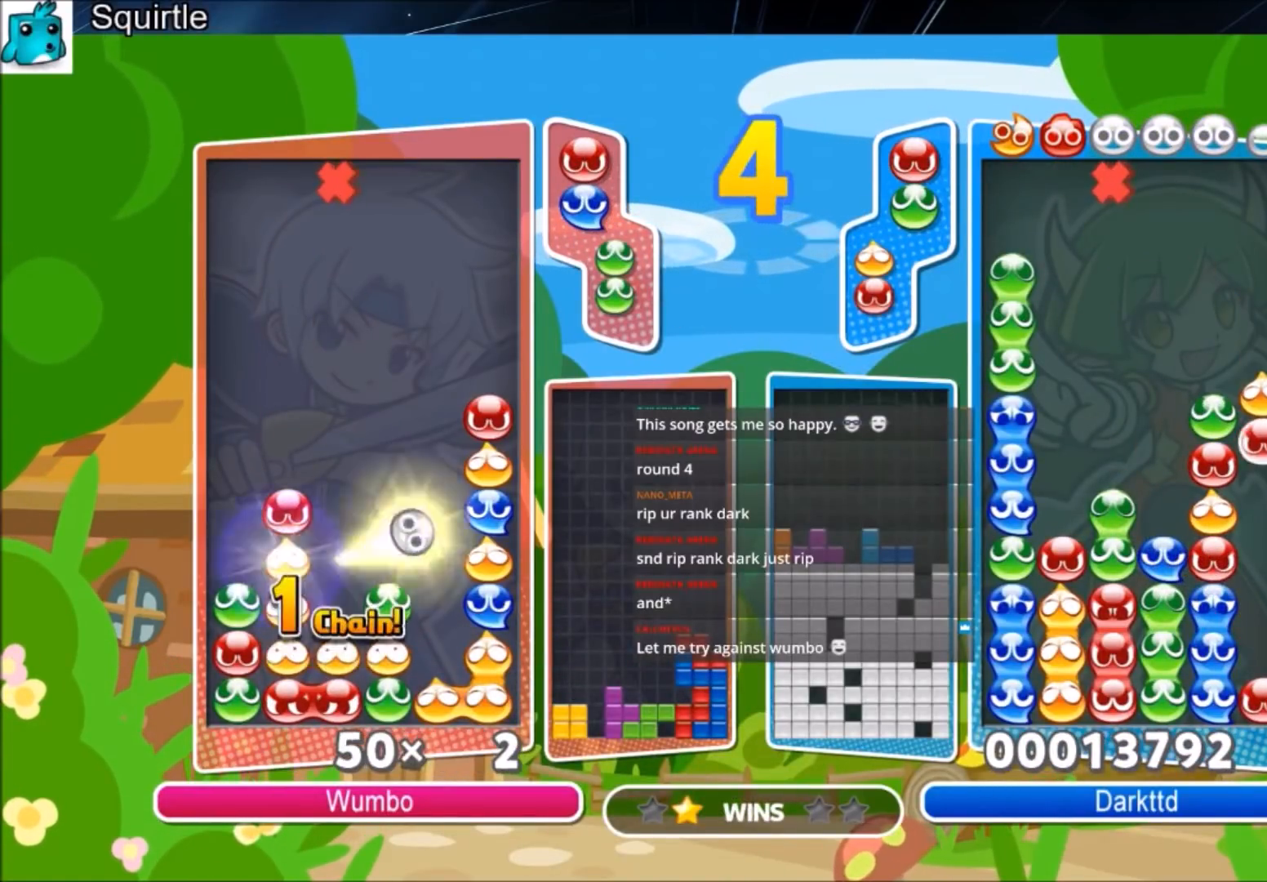
{"keys": ["up"], "events": []}
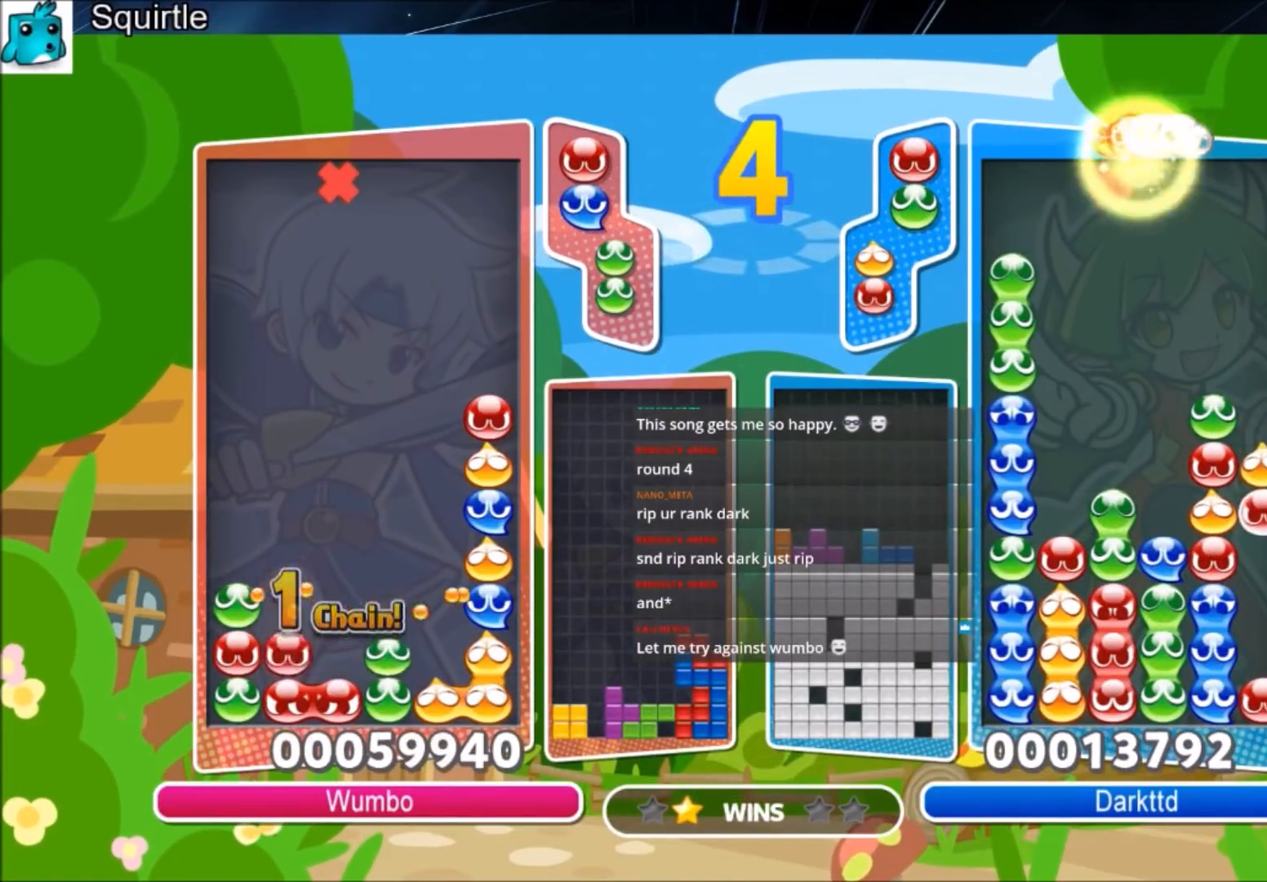
{"keys": ["up"], "events": []}
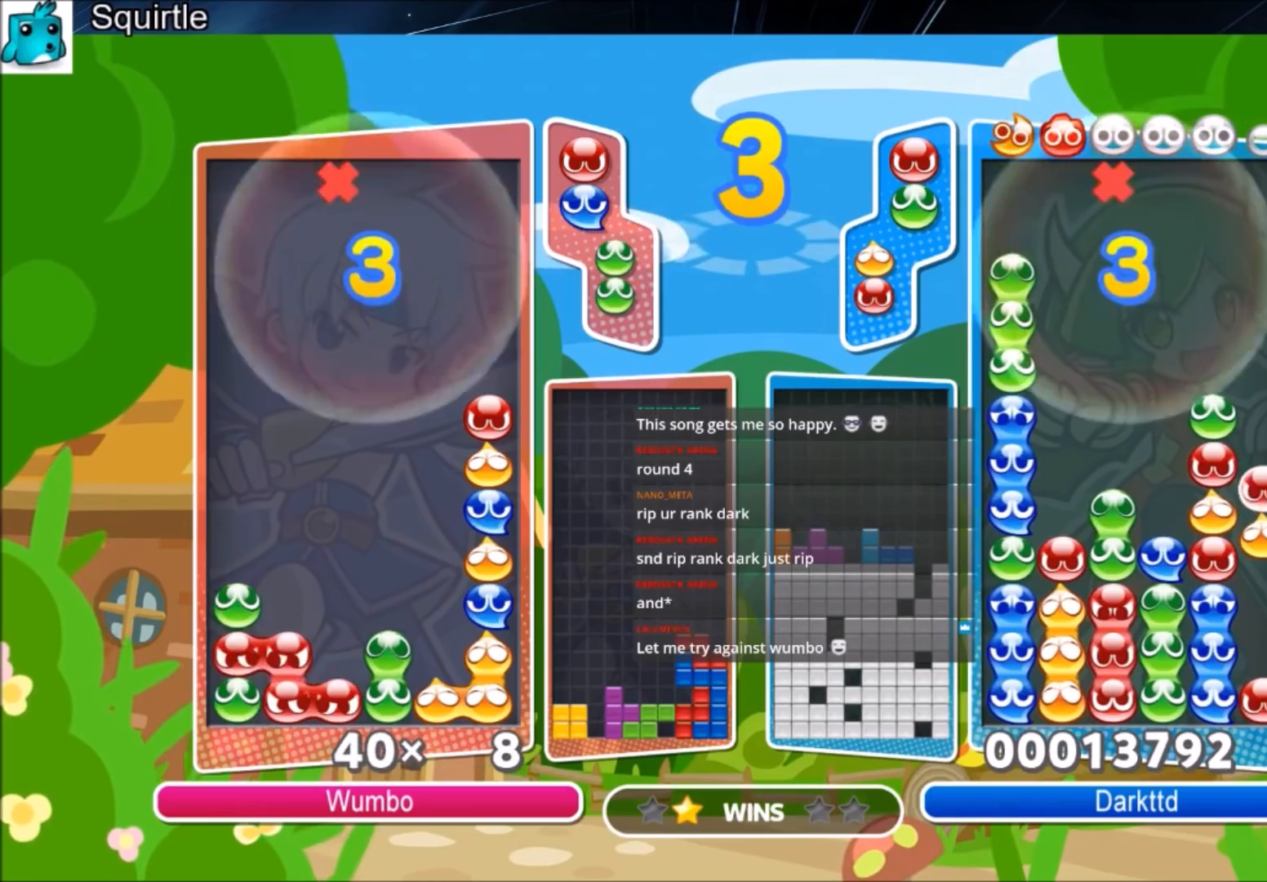
{"keys": ["up"], "events": []}
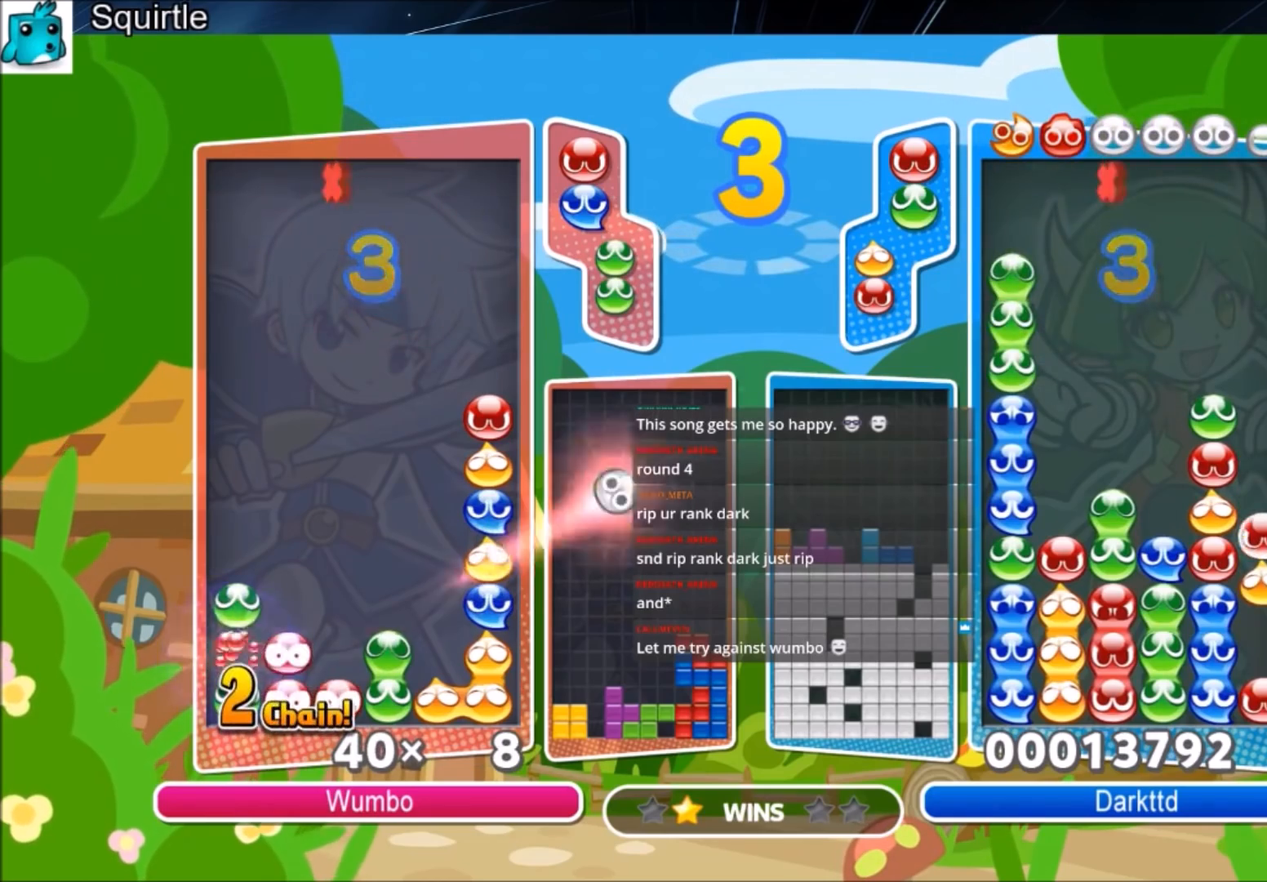
{"keys": ["up"], "events": []}
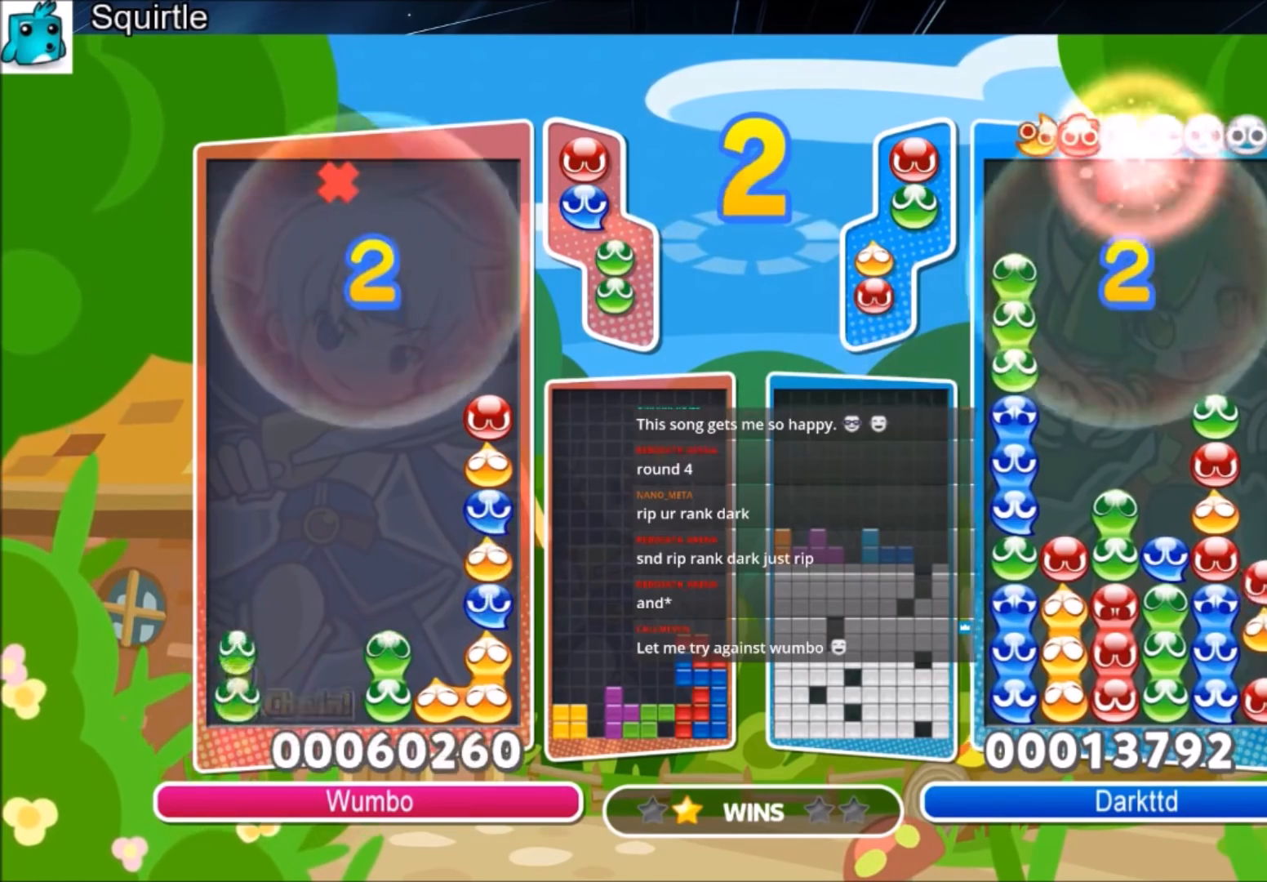
{"keys": ["left", "up", "x"], "events": [[100, "left", "down"], [167, "z", "down"], [200, "left", "up"], [300, "z", "up"], [400, "x", "down"], [467, "left", "down"]]}
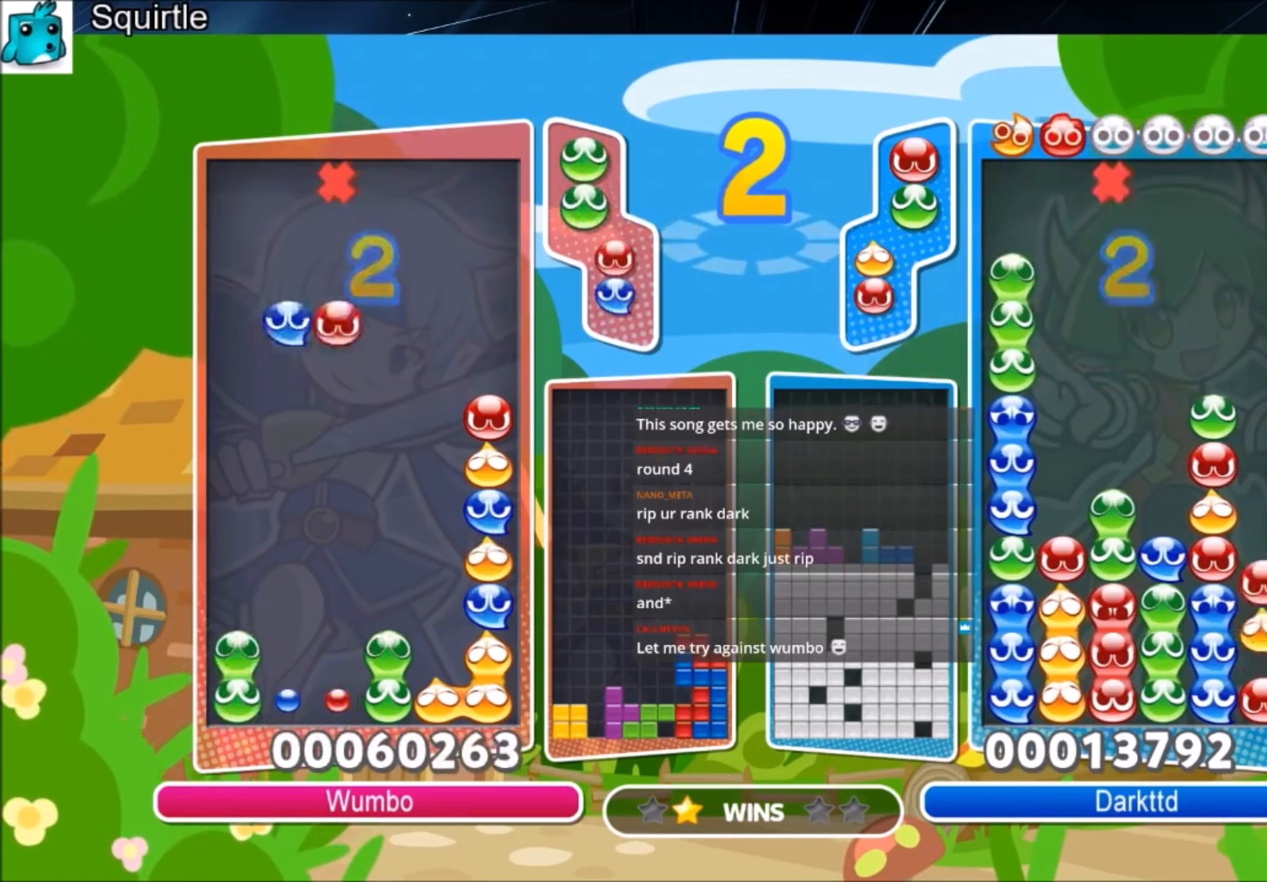
{"keys": ["up"], "events": [[34, "left", "up"], [34, "x", "up"]]}
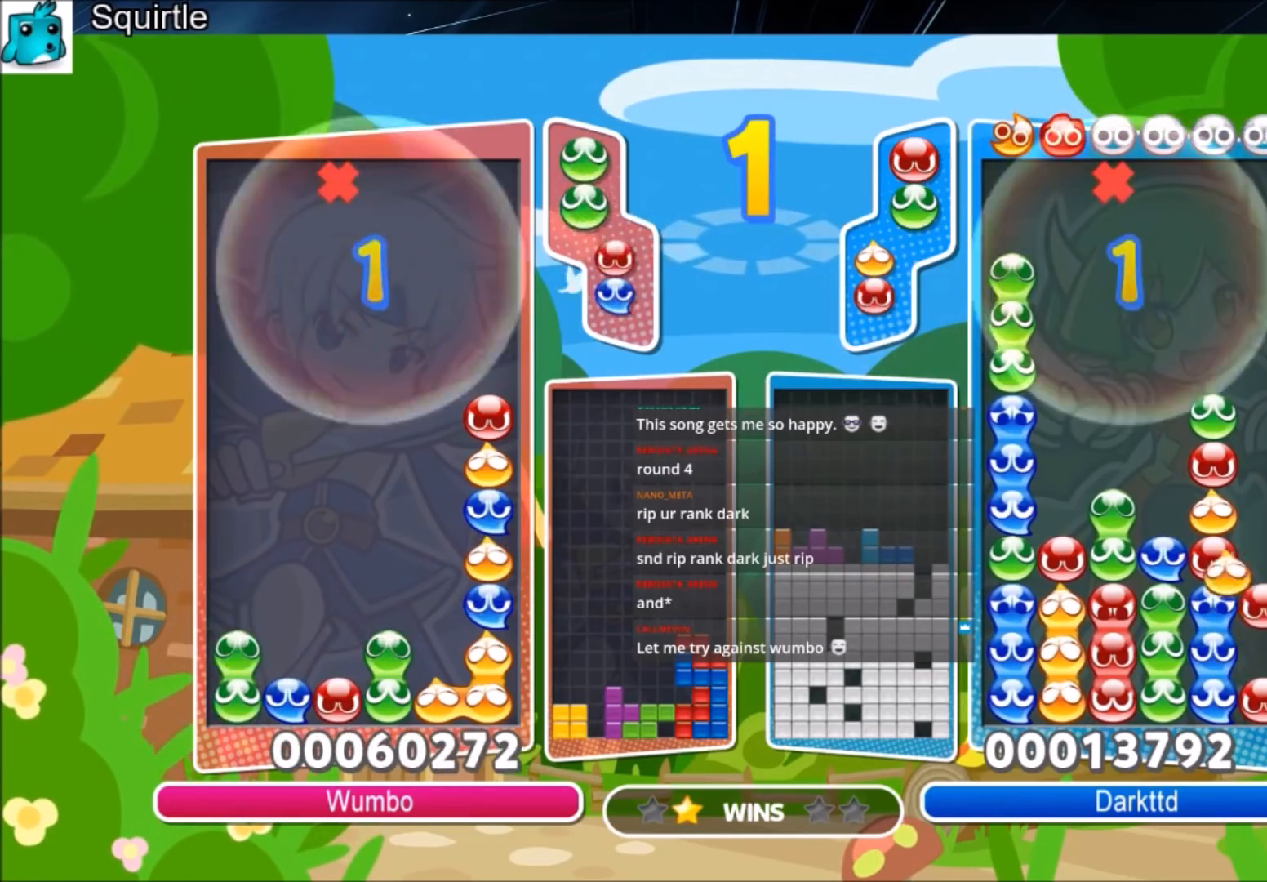
{"keys": ["up"], "events": [[267, "left", "down"], [267, "x", "down"], [334, "left", "up"], [400, "x", "up"]]}
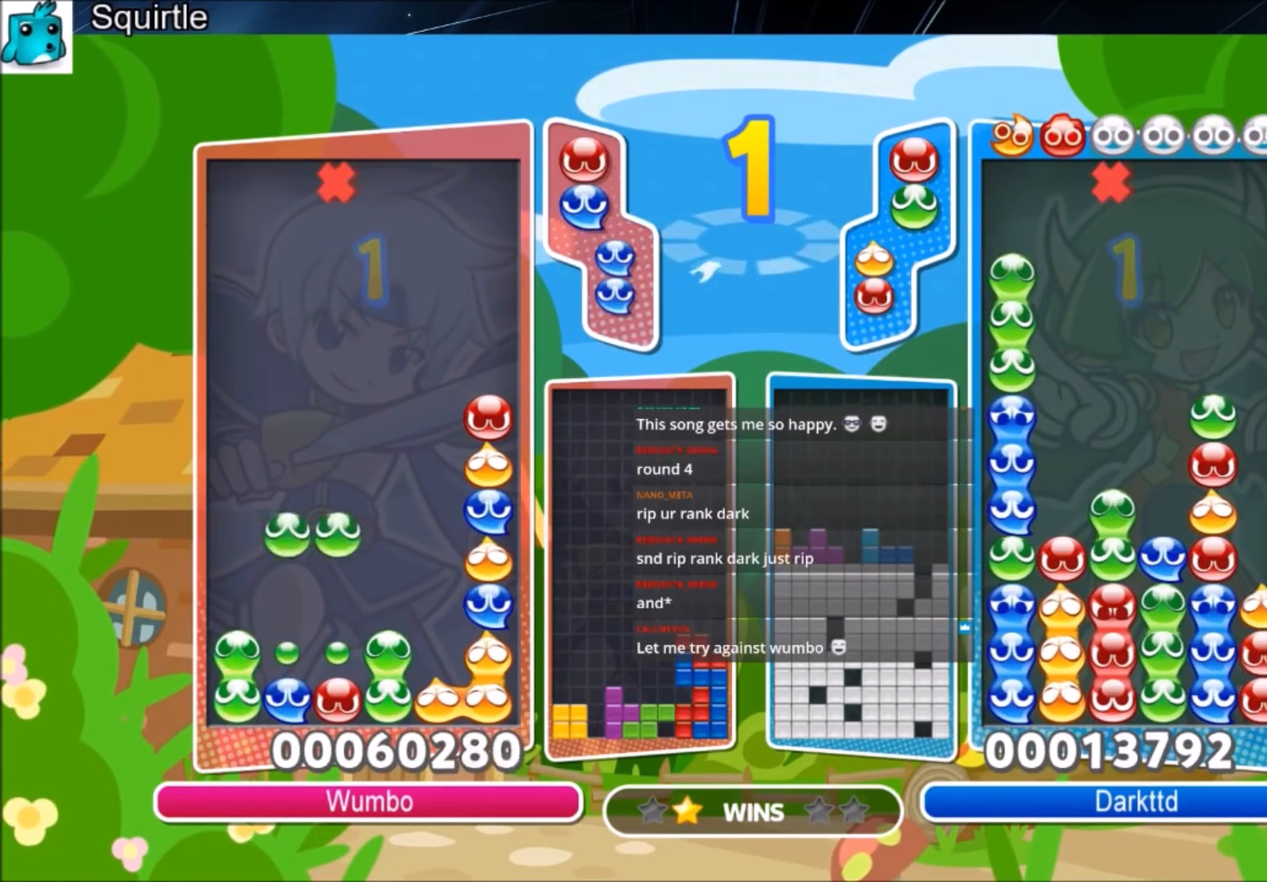
{"keys": [], "events": [[234, "up", "up"]]}
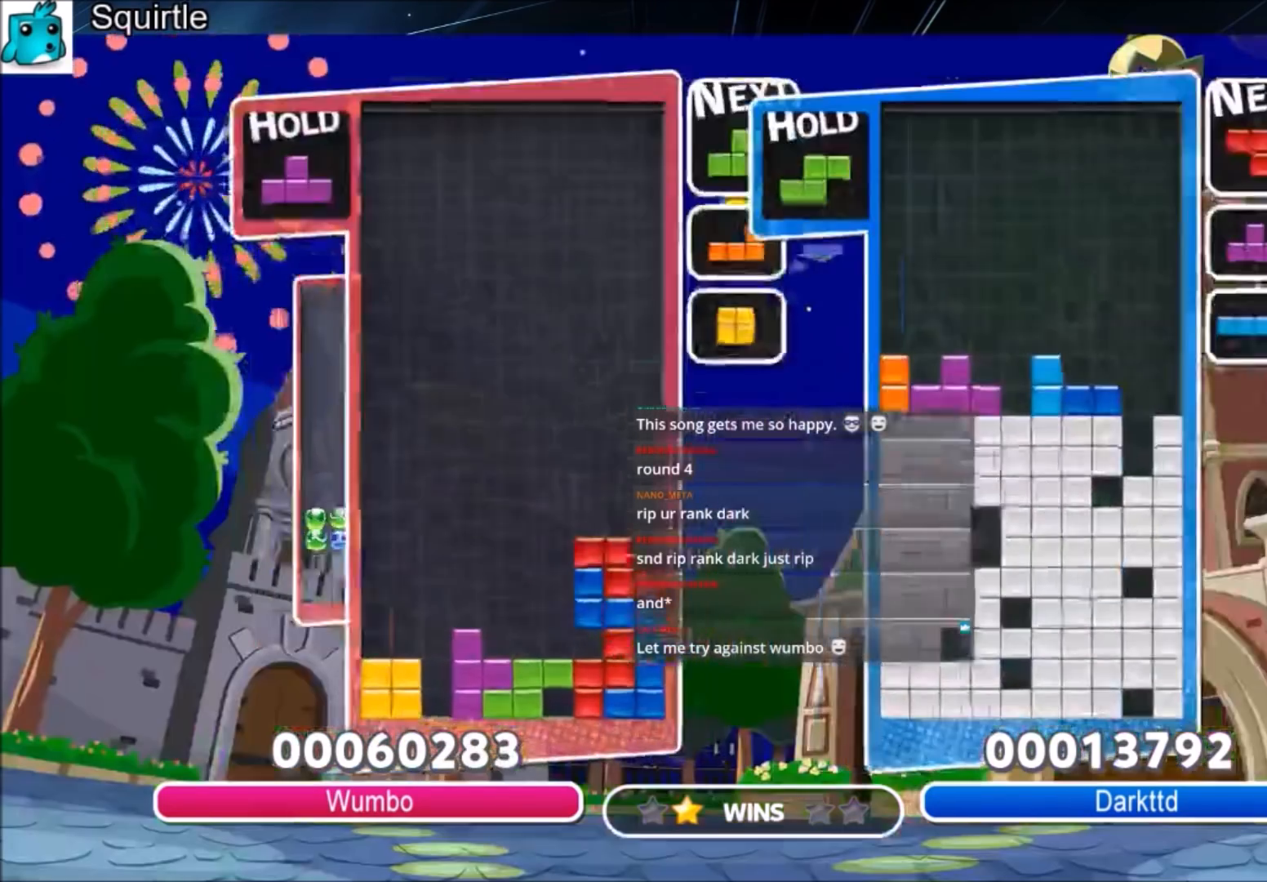
{"keys": [], "events": []}
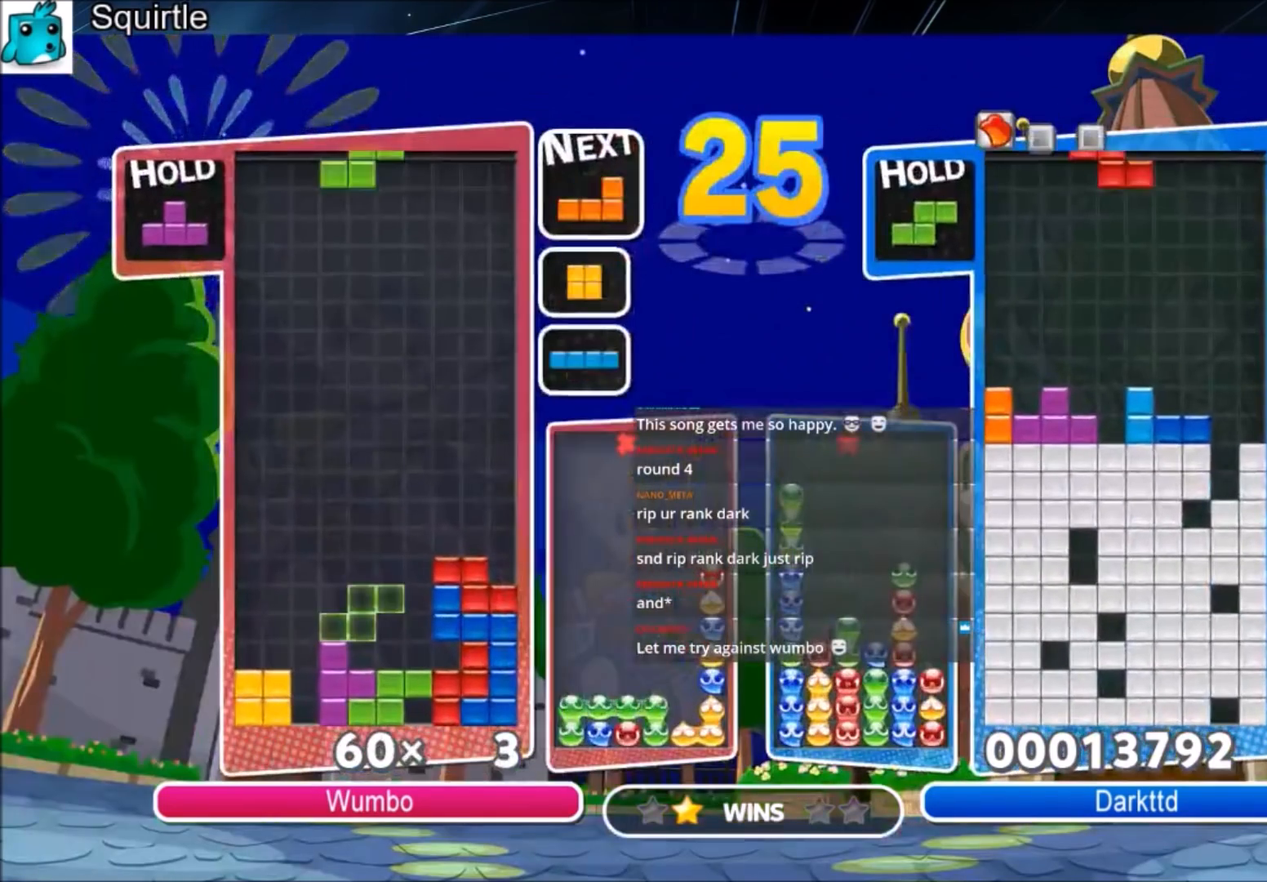
{"keys": ["right"], "events": [[468, "right", "down"]]}
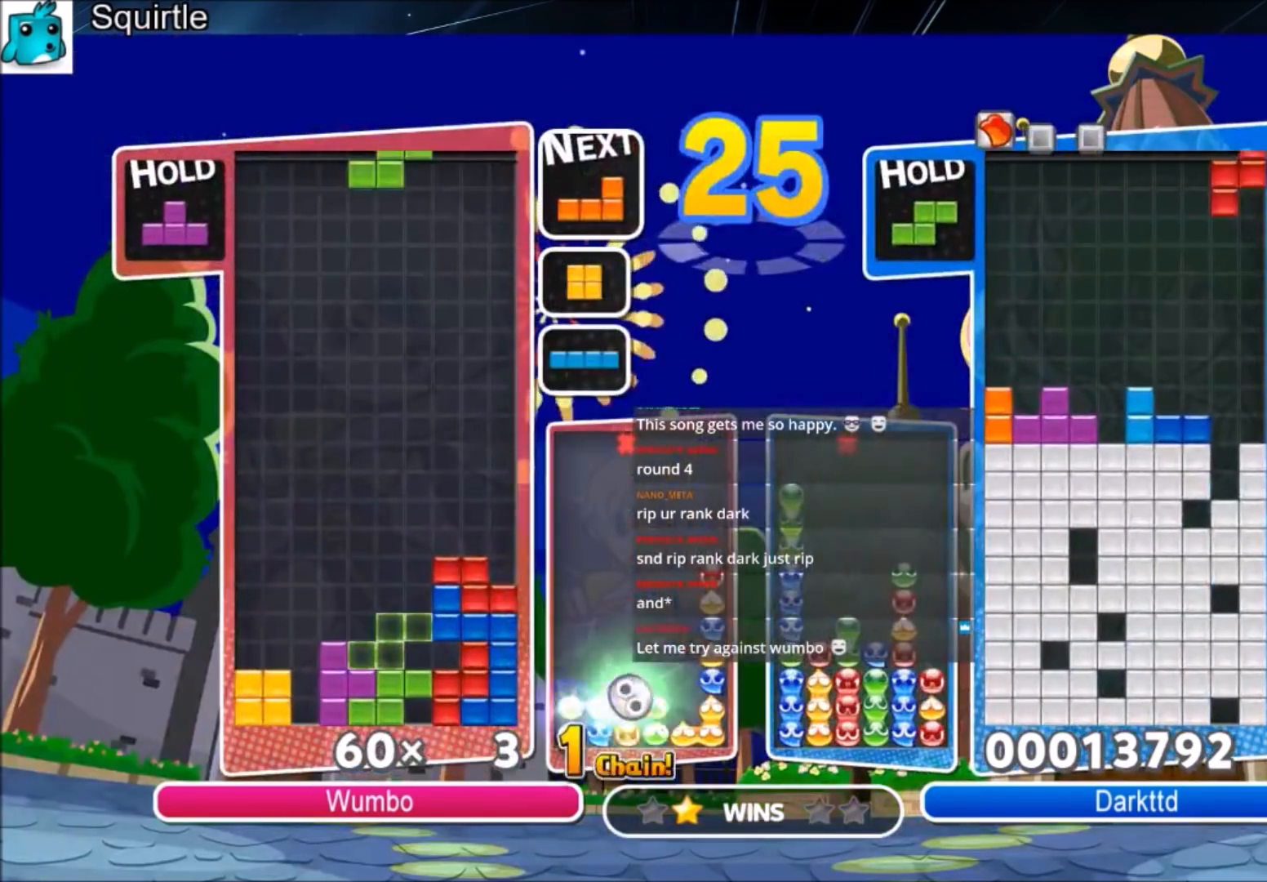
{"keys": ["left"], "events": [[100, "x", "down"], [300, "down", "down"], [300, "right", "up"], [300, "x", "up"], [334, "left", "down"], [367, "down", "up"]]}
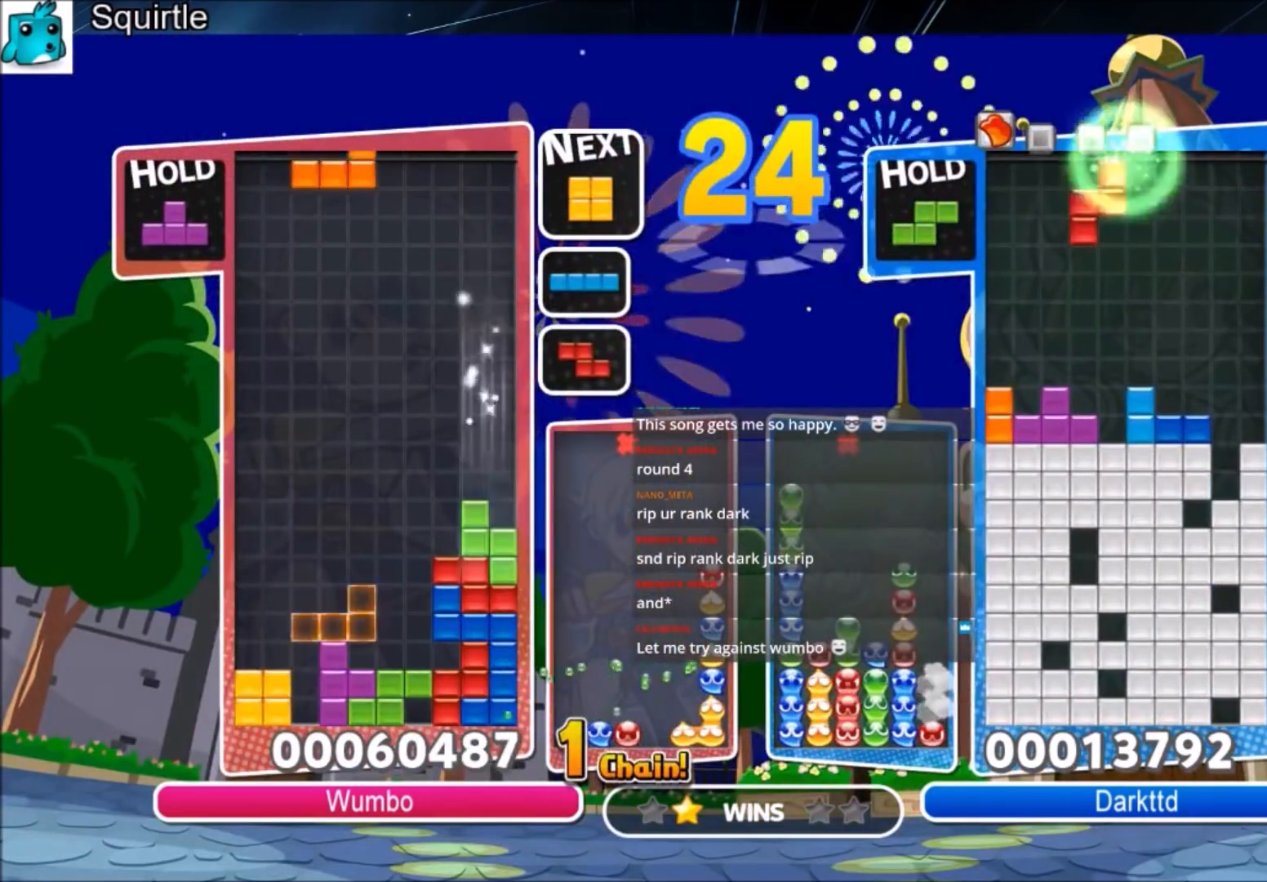
{"keys": [], "events": [[134, "z", "down"], [167, "right", "down"], [201, "down", "down"], [201, "left", "up"], [301, "right", "up"], [301, "z", "up"], [401, "down", "up"]]}
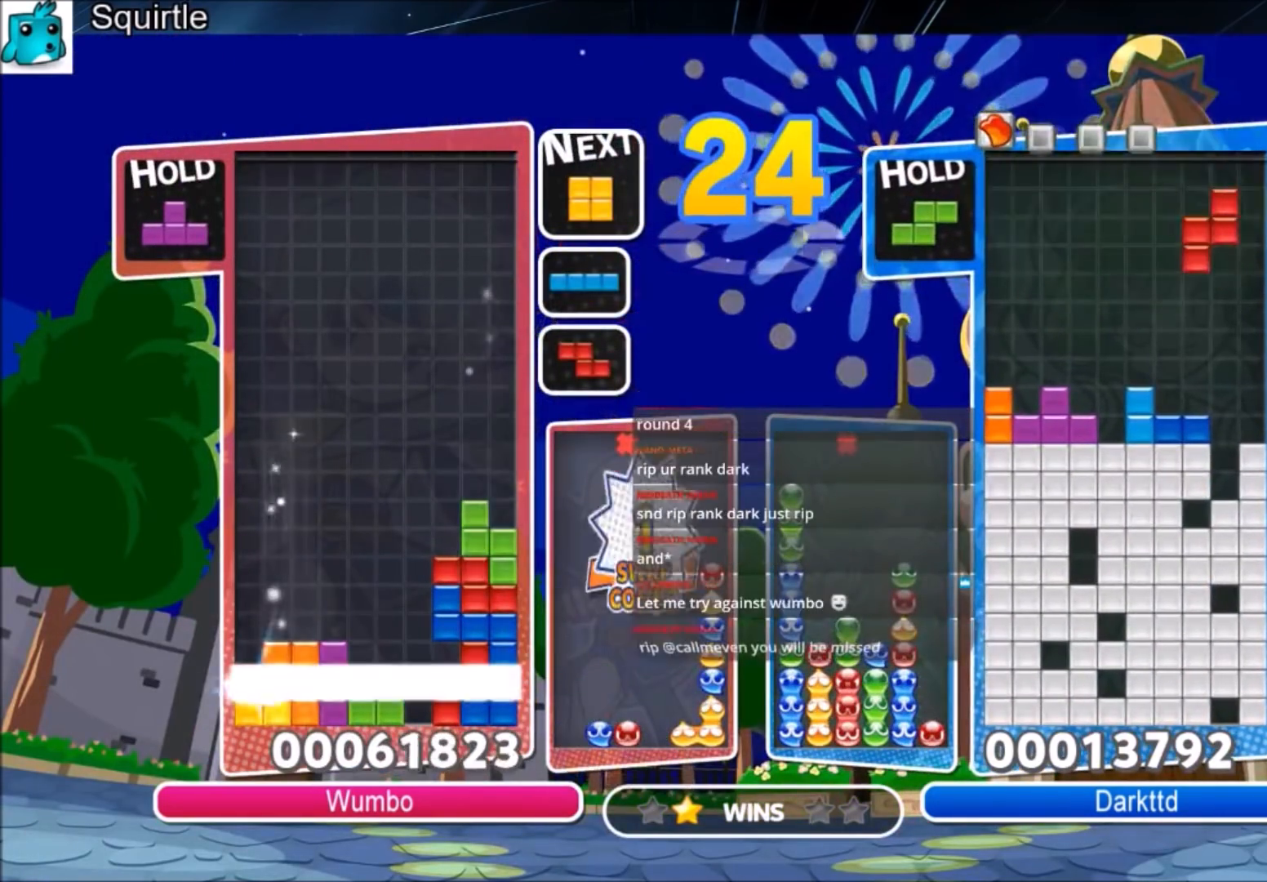
{"keys": ["left"], "events": [[100, "left", "down"]]}